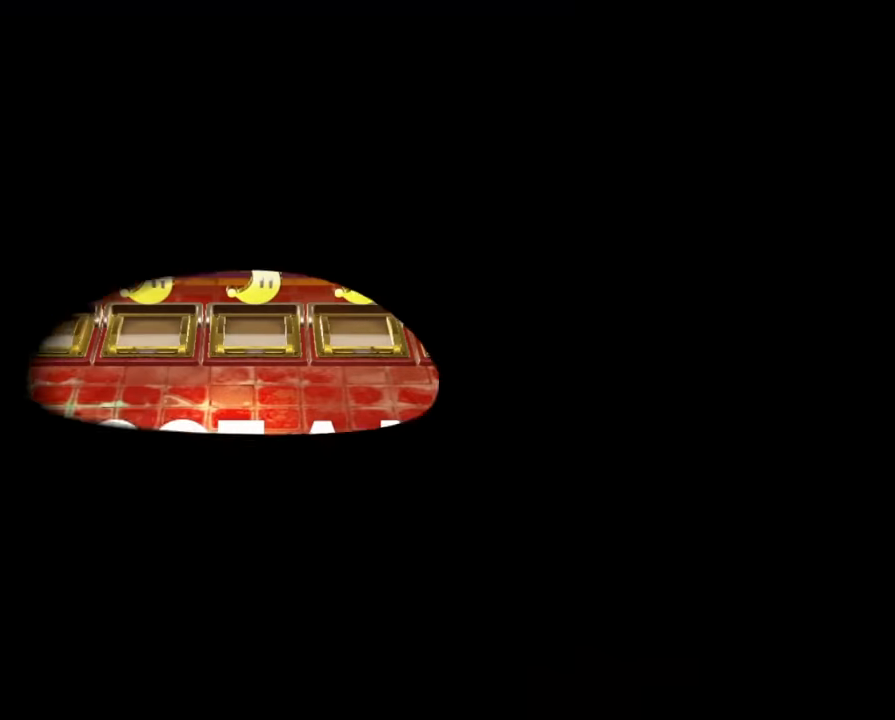
Gameplay with a controller (Nintendo layout); each line is a JSON object with the inputs held at the frame after it. "events" lists button and stick changes between this image and that frame as [ms after this image, input, new state], when the widget could be followed in between. Not read: DPAD_DOWN DPAD_LEFT DPAD_RIGHT DPAD_UP L3 R3 SELECT Z.
{"buttons": [], "left_stick": "center", "right_stick": "center", "events": []}
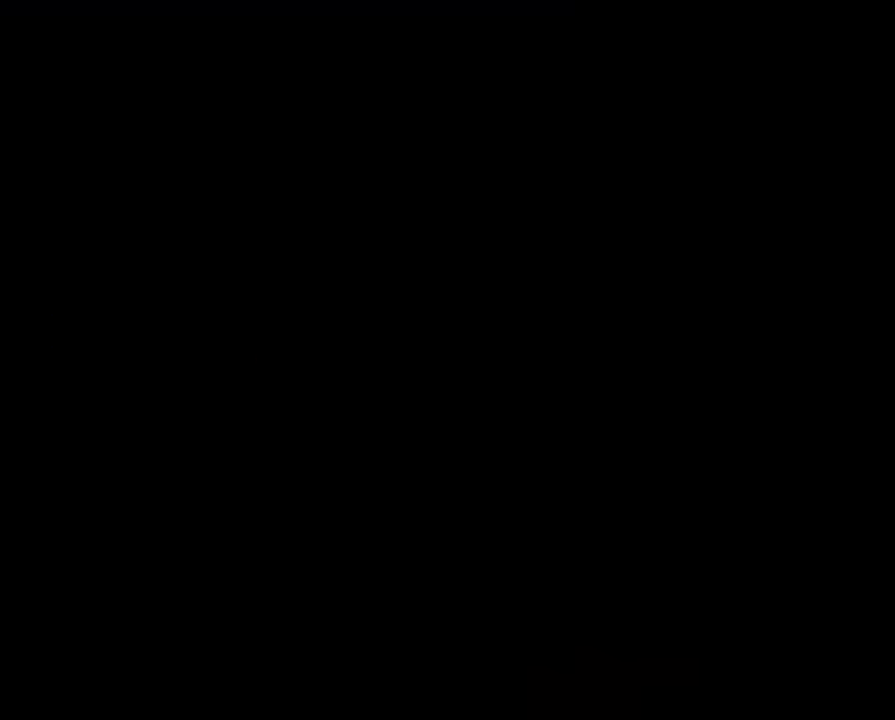
{"buttons": [], "left_stick": "center", "right_stick": "center", "events": []}
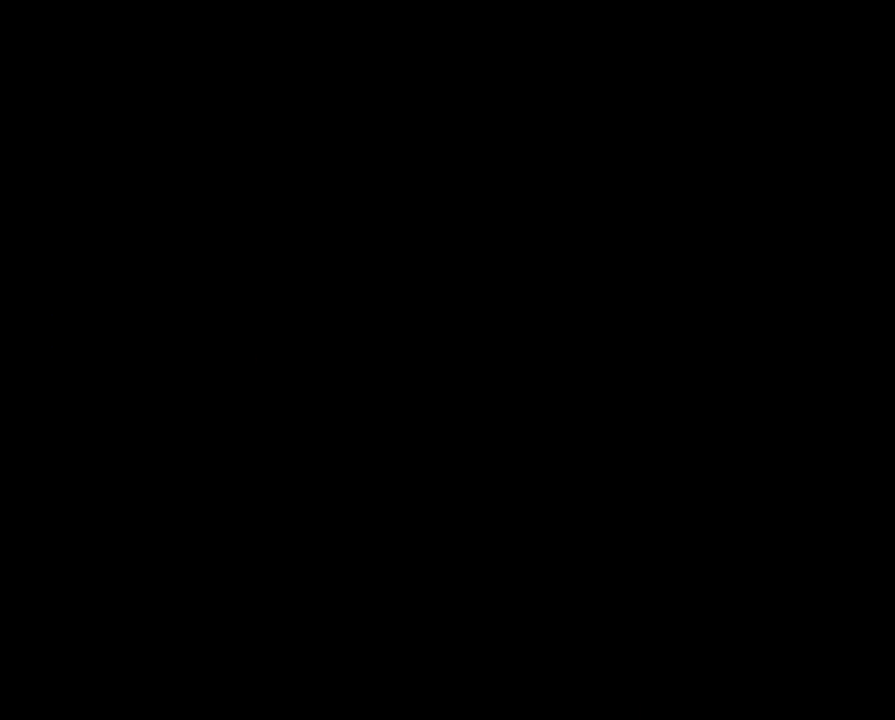
{"buttons": [], "left_stick": "down", "right_stick": "center", "events": [[183, "left_stick", "right"], [233, "left_stick", "up"], [333, "left_stick", "left"], [467, "left_stick", "down"]]}
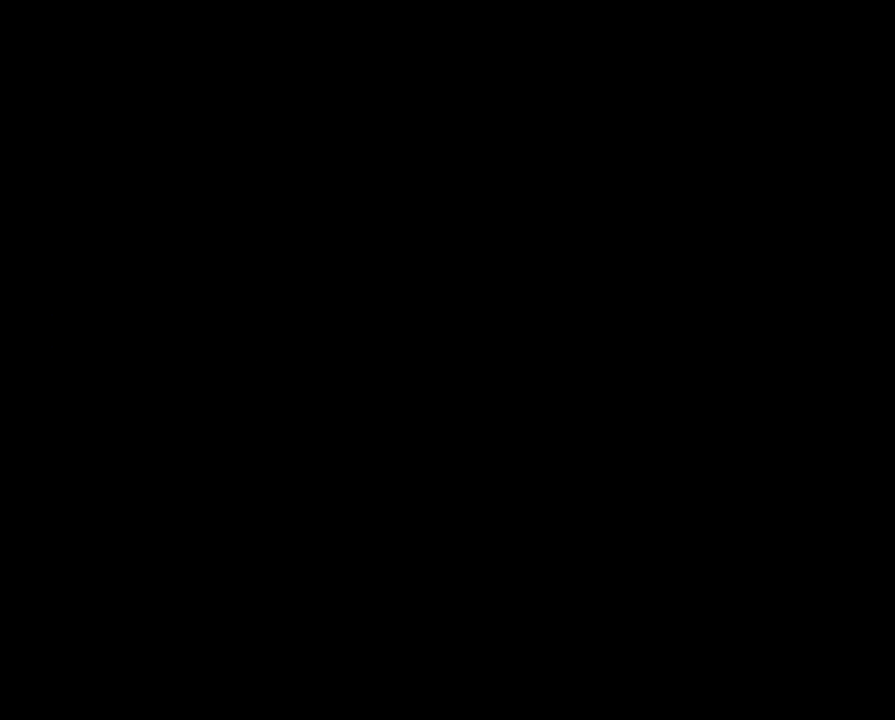
{"buttons": [], "left_stick": "right", "right_stick": "center", "events": [[100, "left_stick", "right"], [167, "left_stick", "up"], [267, "left_stick", "left"], [367, "left_stick", "down"], [501, "left_stick", "right"]]}
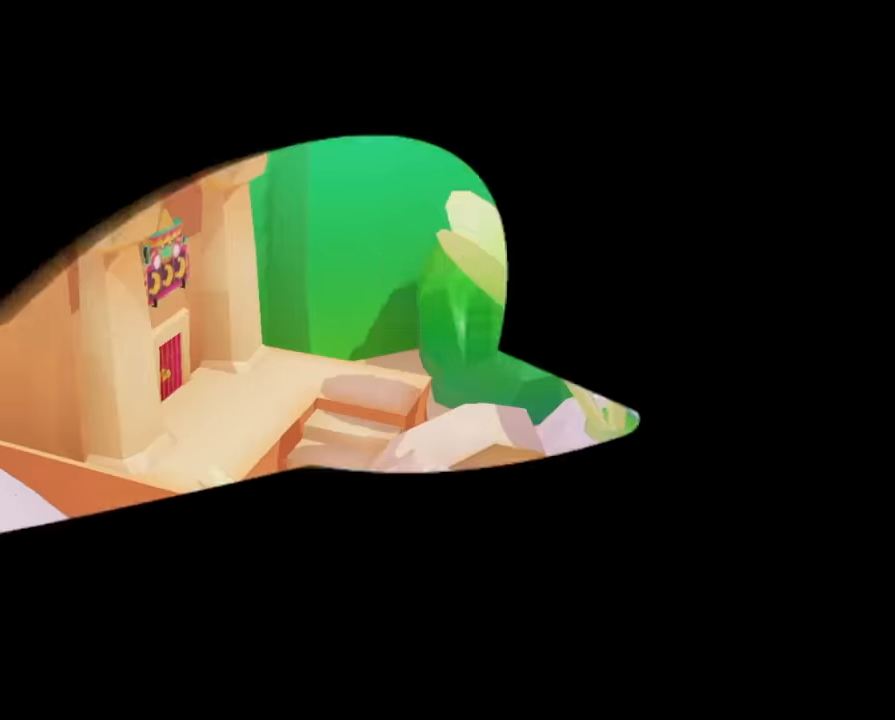
{"buttons": [], "left_stick": "up-left", "right_stick": "center", "events": [[116, "left_stick", "up"], [200, "left_stick", "left"], [267, "left_stick", "down"], [367, "left_stick", "up-right"], [467, "left_stick", "up-left"]]}
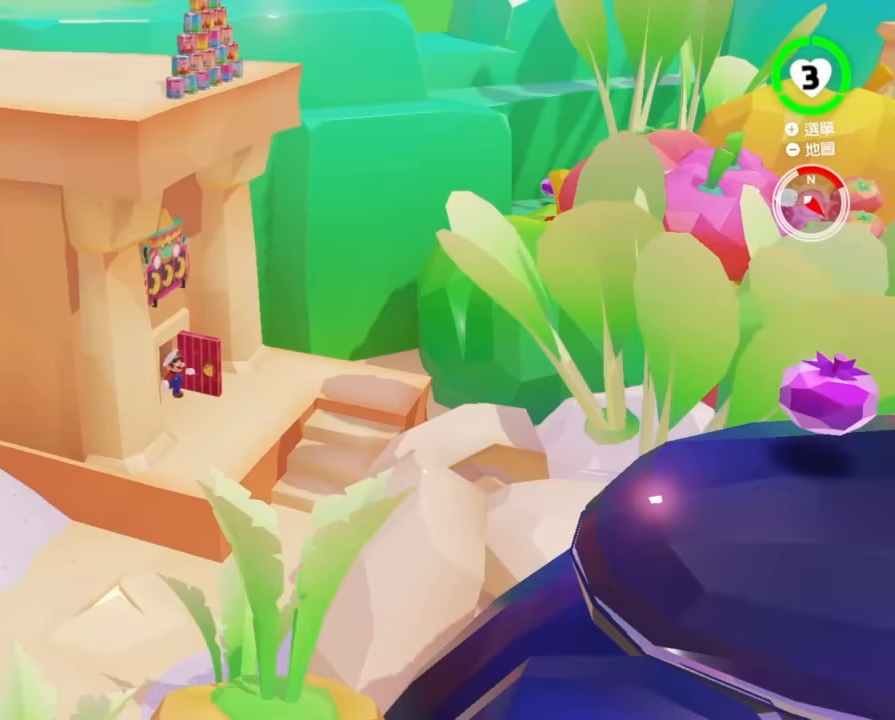
{"buttons": [], "left_stick": "down-right", "right_stick": "center", "events": [[67, "left_stick", "down-left"], [167, "left_stick", "right"], [267, "left_stick", "up"], [317, "left_stick", "left"], [401, "left_stick", "down"], [467, "left_stick", "down-right"]]}
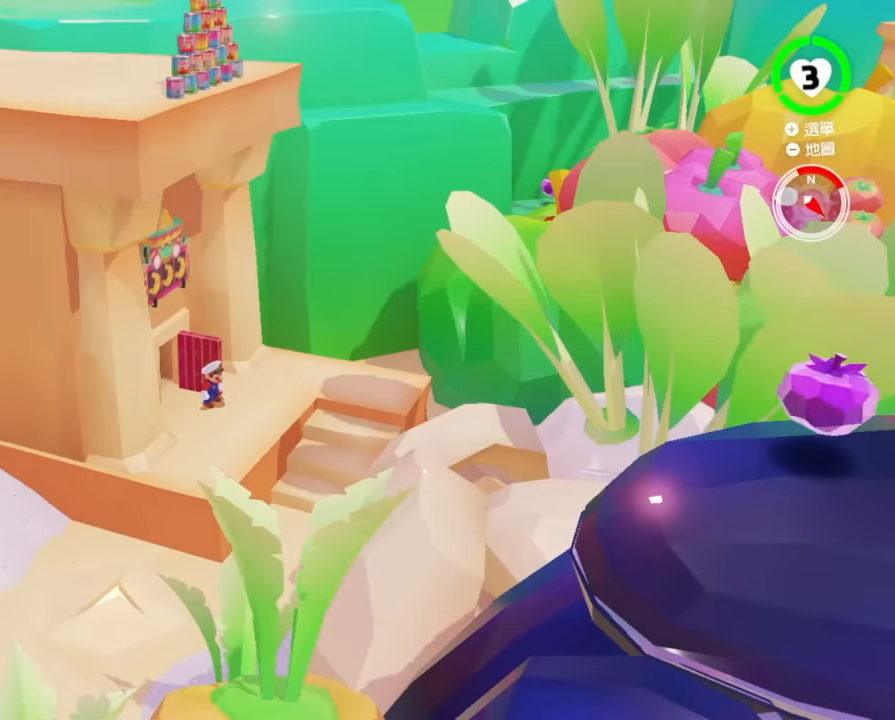
{"buttons": ["L2"], "left_stick": "right", "right_stick": "center", "events": [[166, "B", "down"], [166, "L2", "down"], [166, "left_stick", "right"], [217, "B", "up"], [317, "X", "down"], [417, "X", "up"]]}